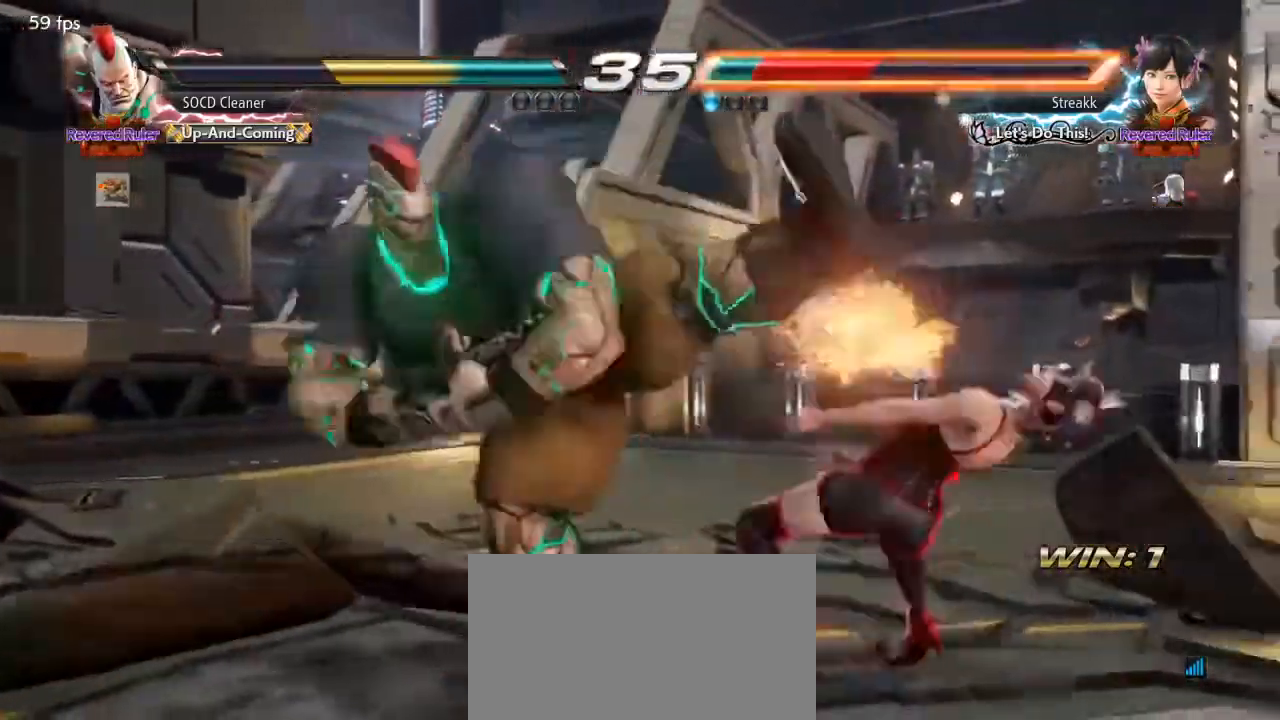
Gameplay with a controller (arcade stick); each line is a JSON object with the inputs held at the frame after it. "events" lists button and stick changes between this image and that frame as [ms after this image, input, new state], when the widget could be followed in between. Not read: L3 R3 other_buttons.
{"buttons": ["TRIANGLE", "DPAD_LEFT"], "events": [[67, "TRIANGLE", "up"], [233, "TRIANGLE", "down"], [333, "TRIANGLE", "up"], [500, "TRIANGLE", "down"]]}
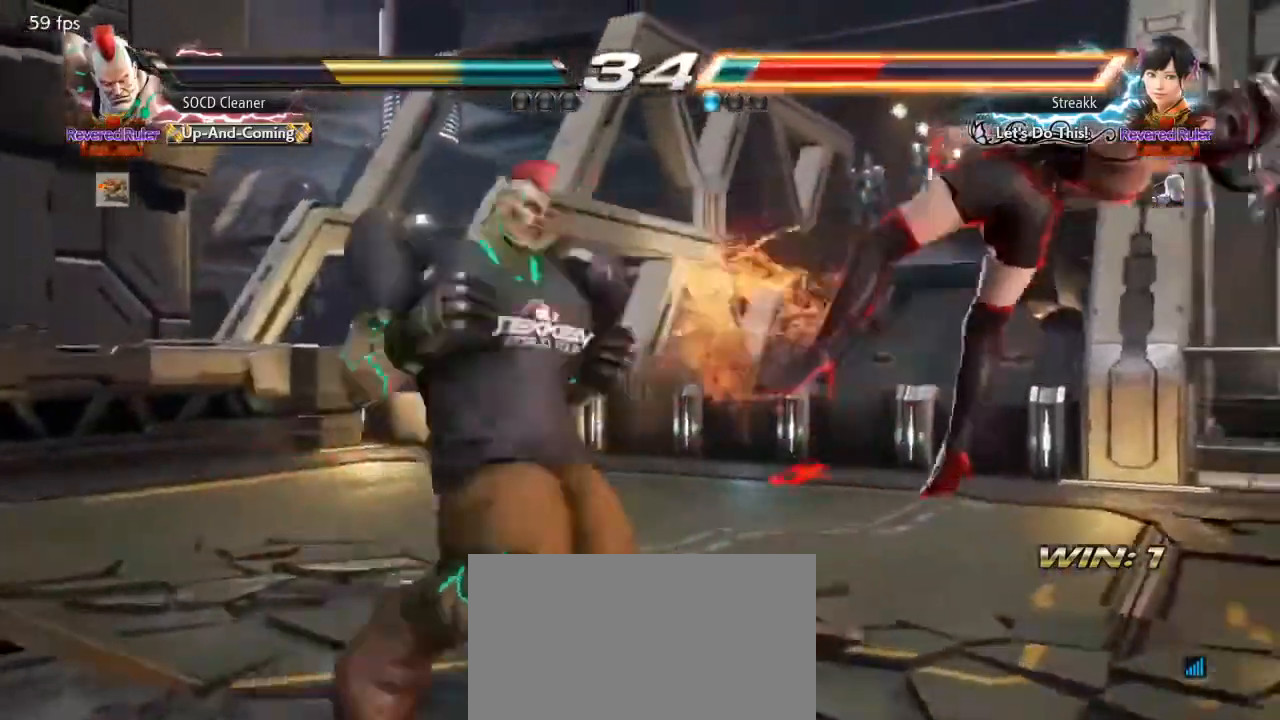
{"buttons": [], "events": [[100, "TRIANGLE", "up"], [233, "TRIANGLE", "down"], [267, "DPAD_LEFT", "up"], [333, "TRIANGLE", "up"]]}
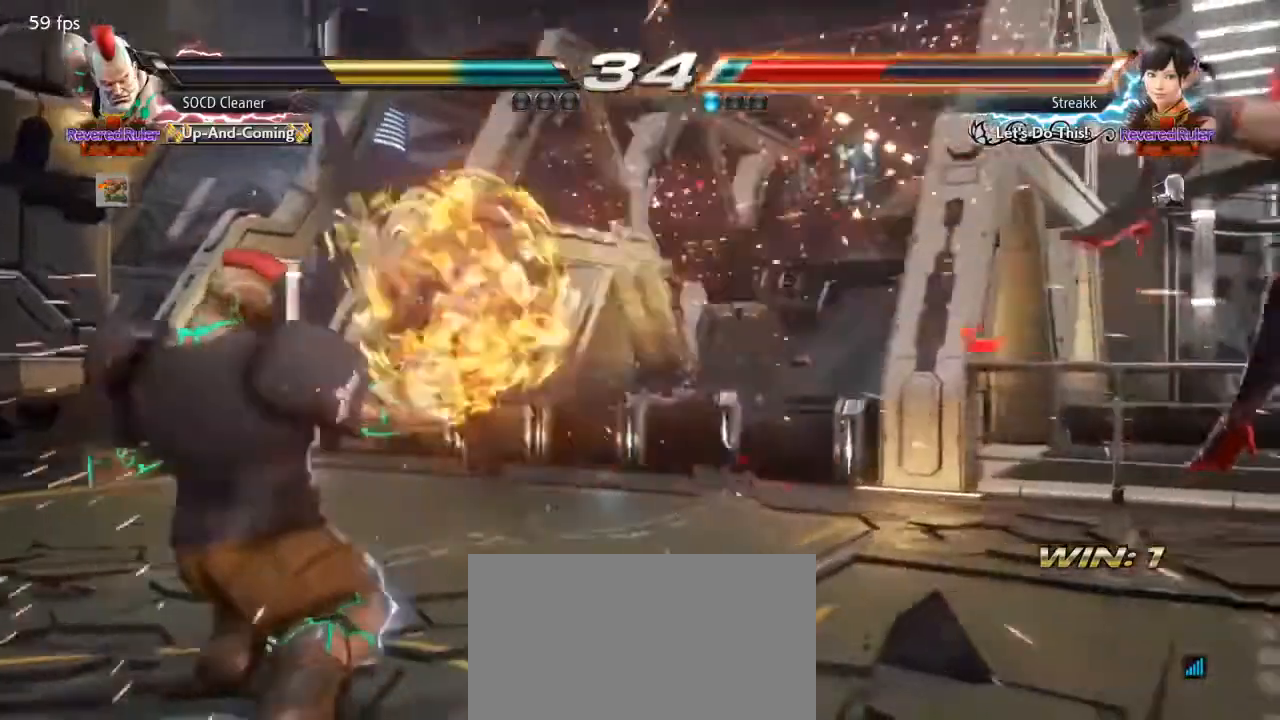
{"buttons": ["DPAD_RIGHT"], "events": [[67, "DPAD_RIGHT", "down"], [100, "DPAD_RIGHT", "up"], [167, "DPAD_RIGHT", "down"], [233, "DPAD_RIGHT", "up"], [300, "DPAD_RIGHT", "down"]]}
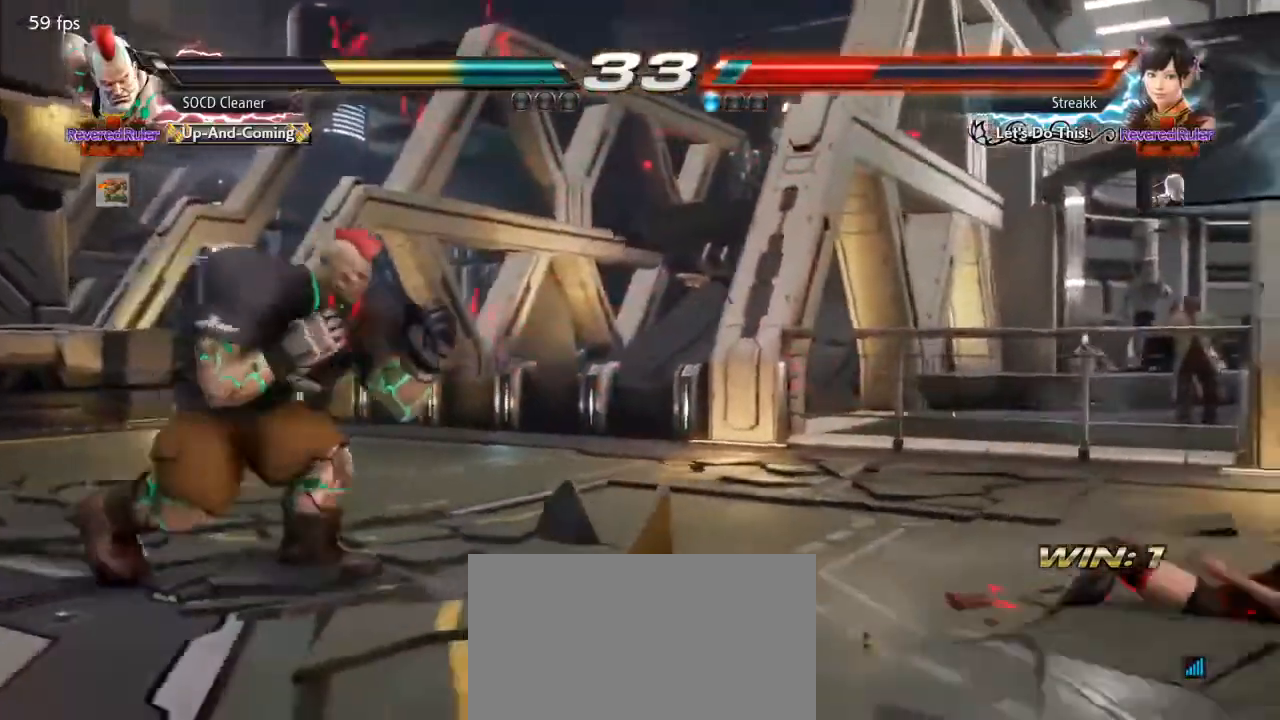
{"buttons": ["DPAD_RIGHT"], "events": [[100, "DPAD_RIGHT", "up"], [133, "DPAD_LEFT", "down"], [267, "DPAD_LEFT", "up"], [400, "DPAD_RIGHT", "down"], [467, "DPAD_RIGHT", "up"], [500, "DPAD_RIGHT", "down"]]}
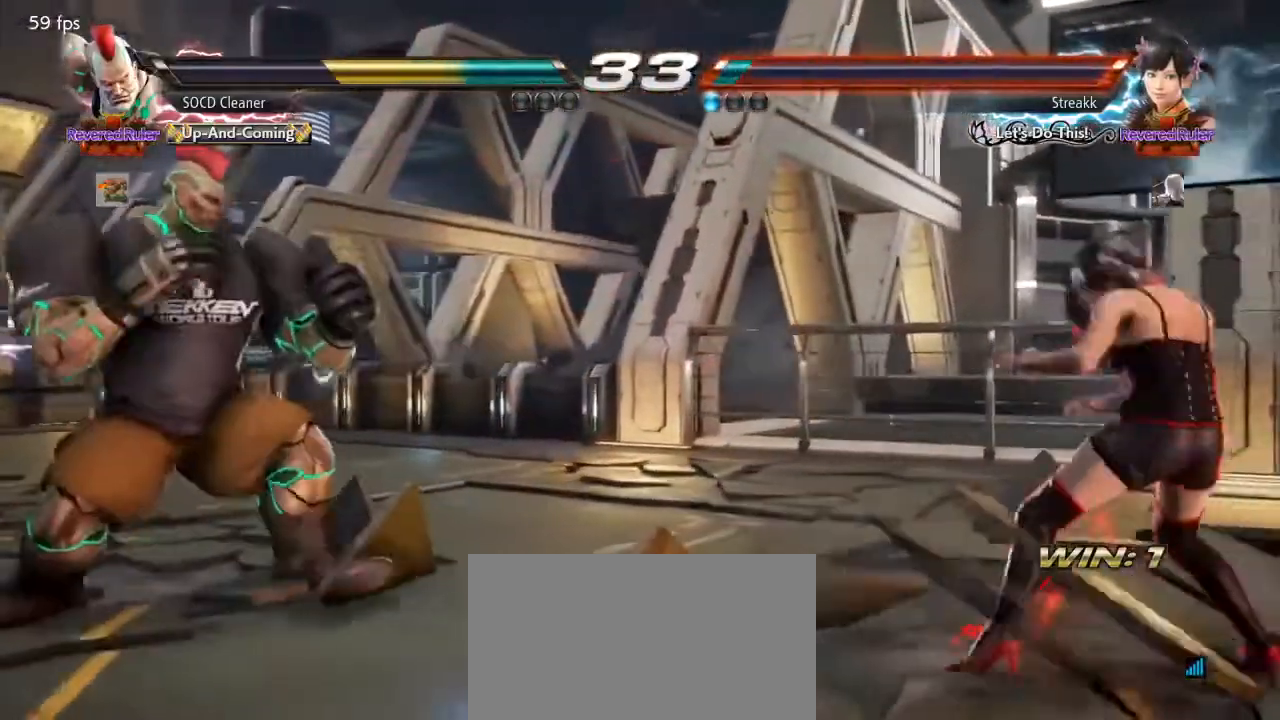
{"buttons": ["CROSS", "CIRCLE", "DPAD_RIGHT"], "events": [[100, "CIRCLE", "down"], [100, "CROSS", "down"]]}
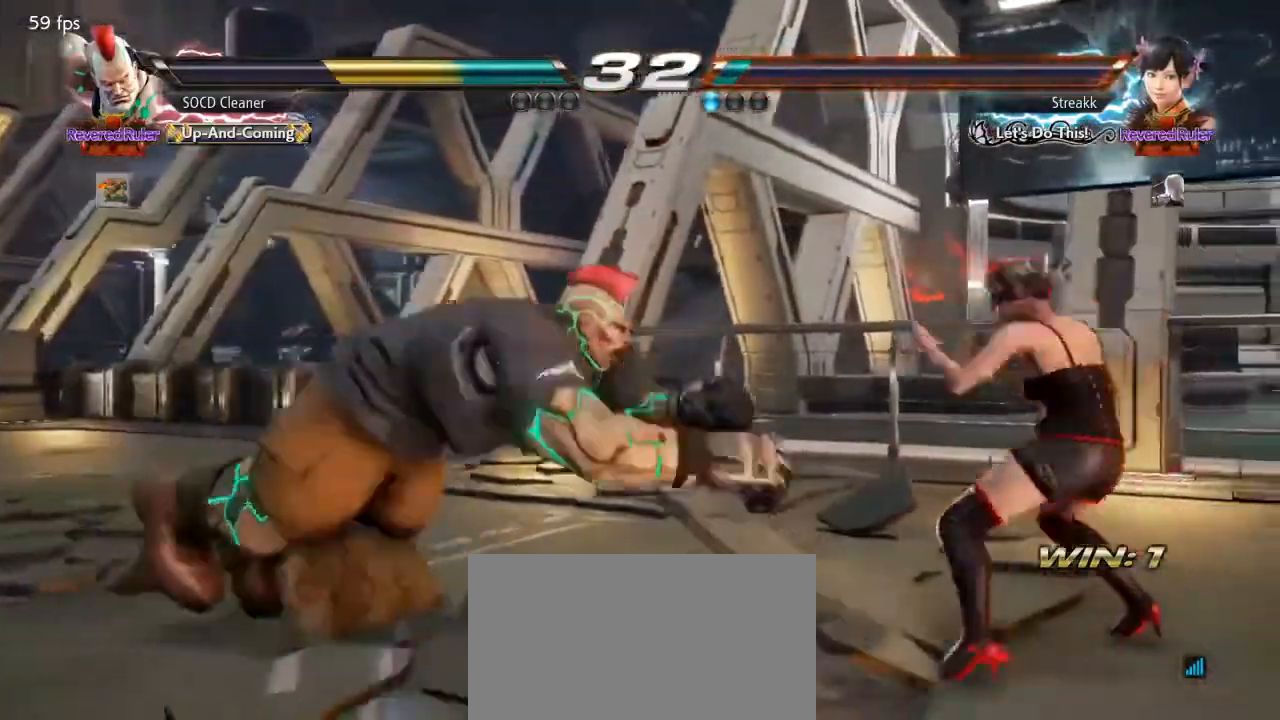
{"buttons": ["DPAD_LEFT"], "events": [[267, "CIRCLE", "up"], [267, "CROSS", "up"], [267, "DPAD_RIGHT", "up"], [467, "DPAD_LEFT", "down"]]}
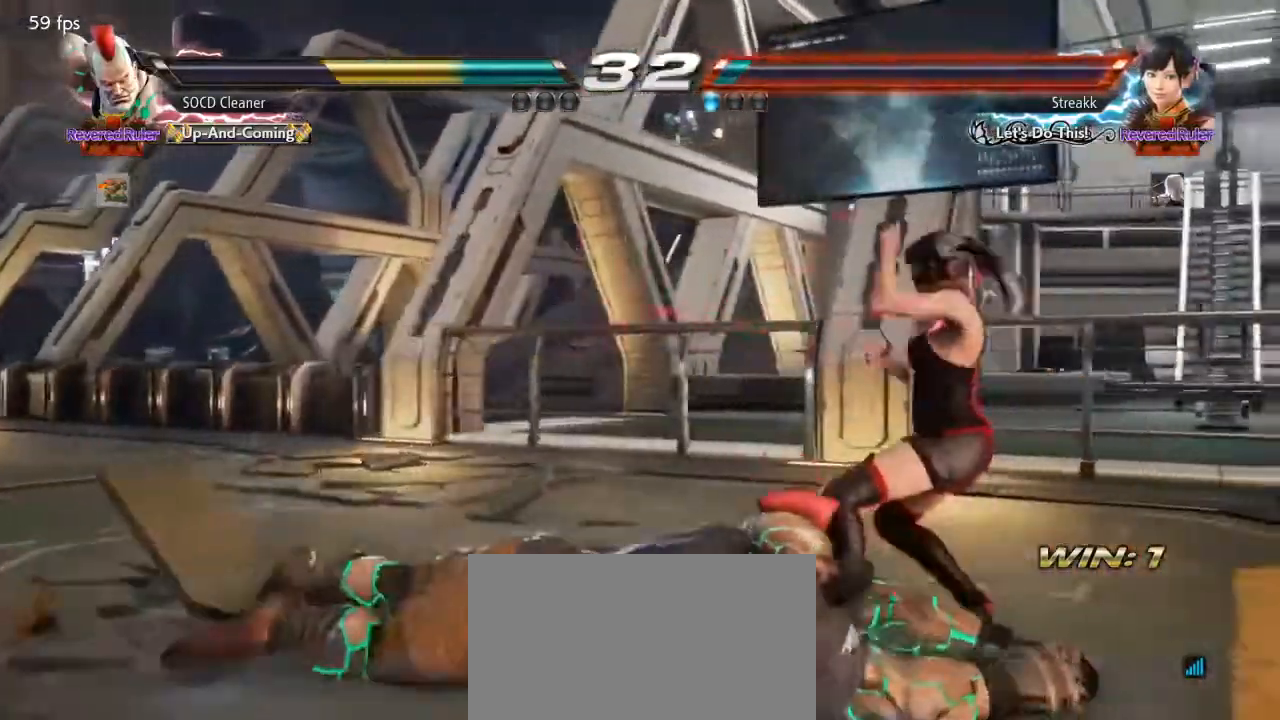
{"buttons": ["DPAD_LEFT"], "events": [[33, "DPAD_DOWN", "down"], [167, "DPAD_DOWN", "up"]]}
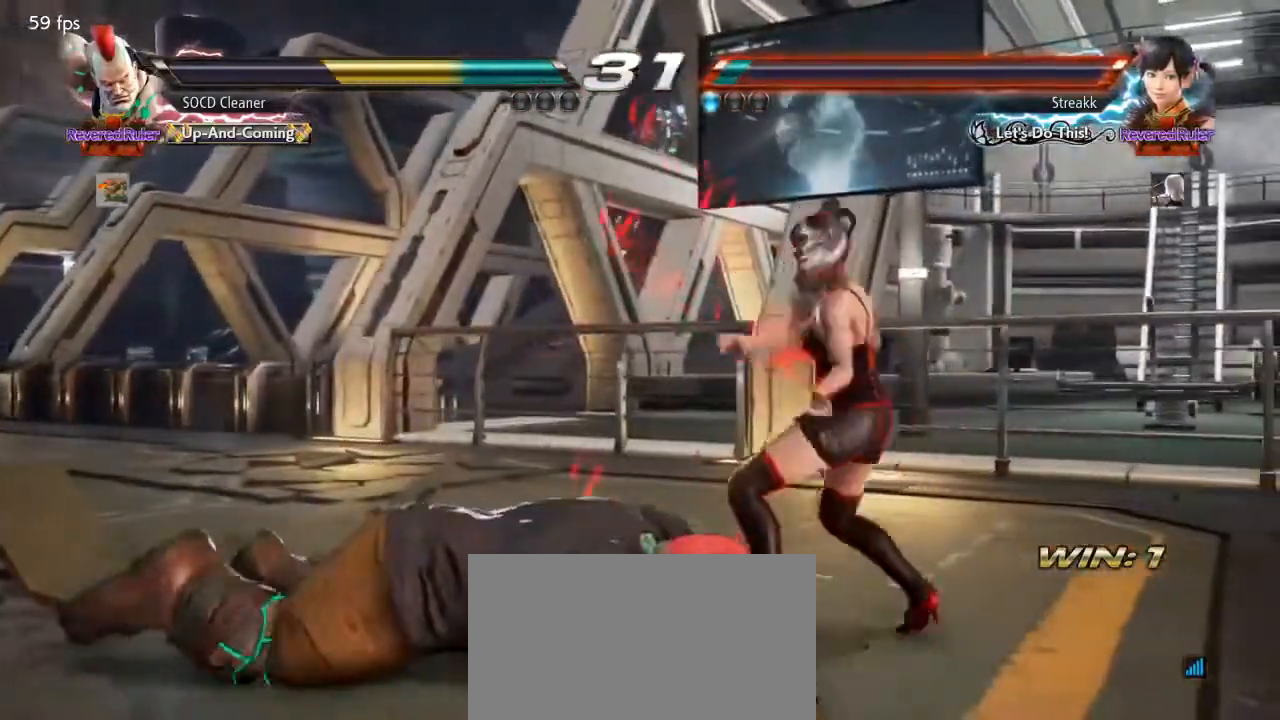
{"buttons": ["DPAD_LEFT"], "events": []}
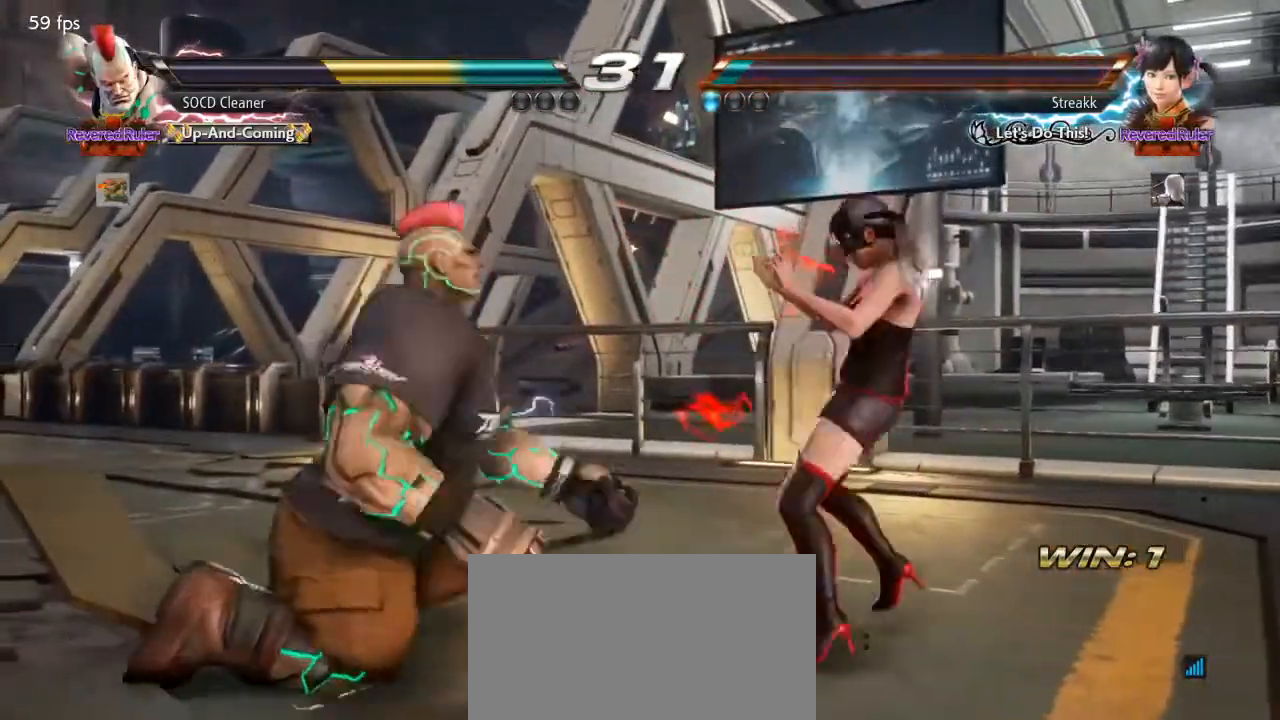
{"buttons": ["DPAD_LEFT"], "events": []}
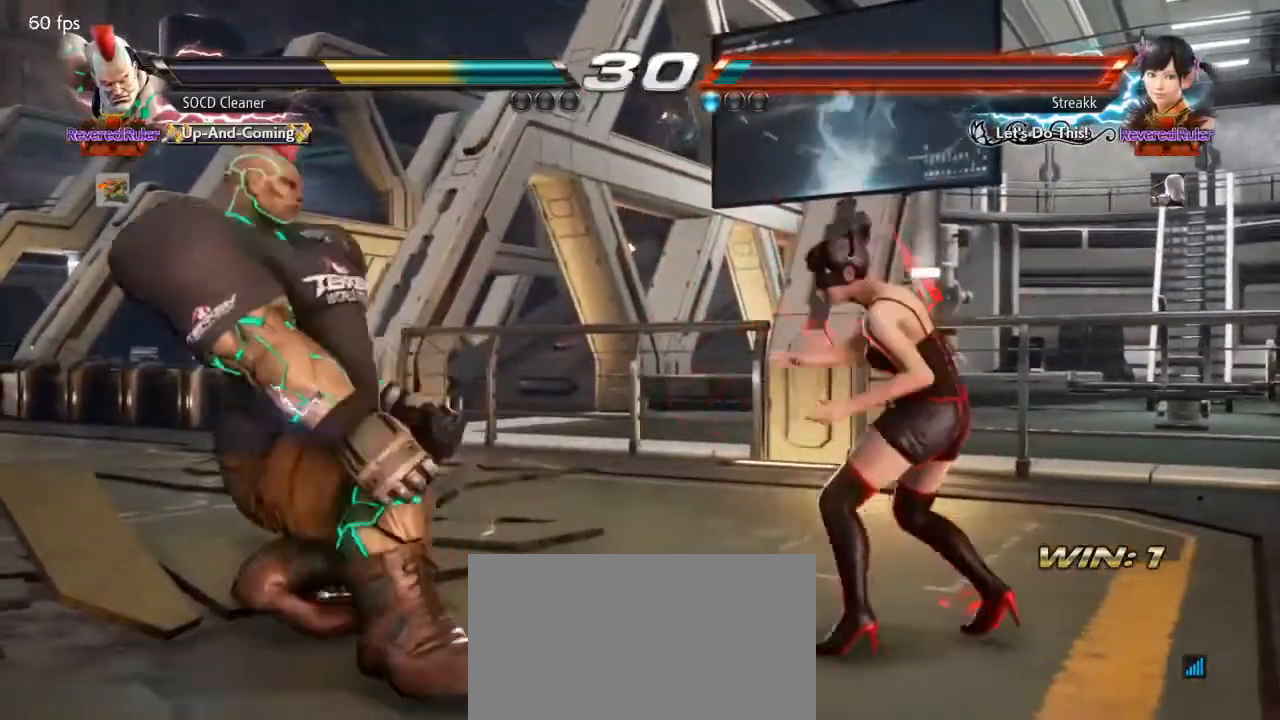
{"buttons": ["DPAD_LEFT"], "events": []}
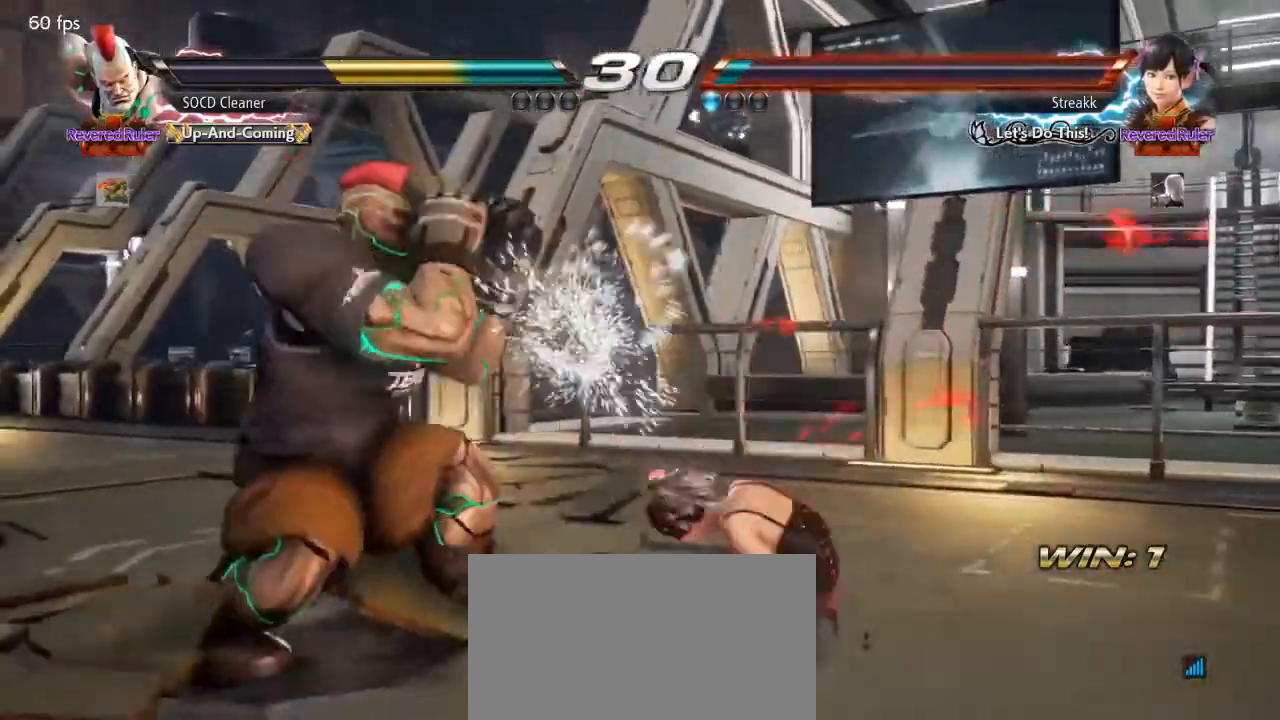
{"buttons": ["DPAD_LEFT"], "events": [[67, "DPAD_LEFT", "up"], [167, "DPAD_LEFT", "down"], [233, "DPAD_LEFT", "up"], [300, "DPAD_LEFT", "down"]]}
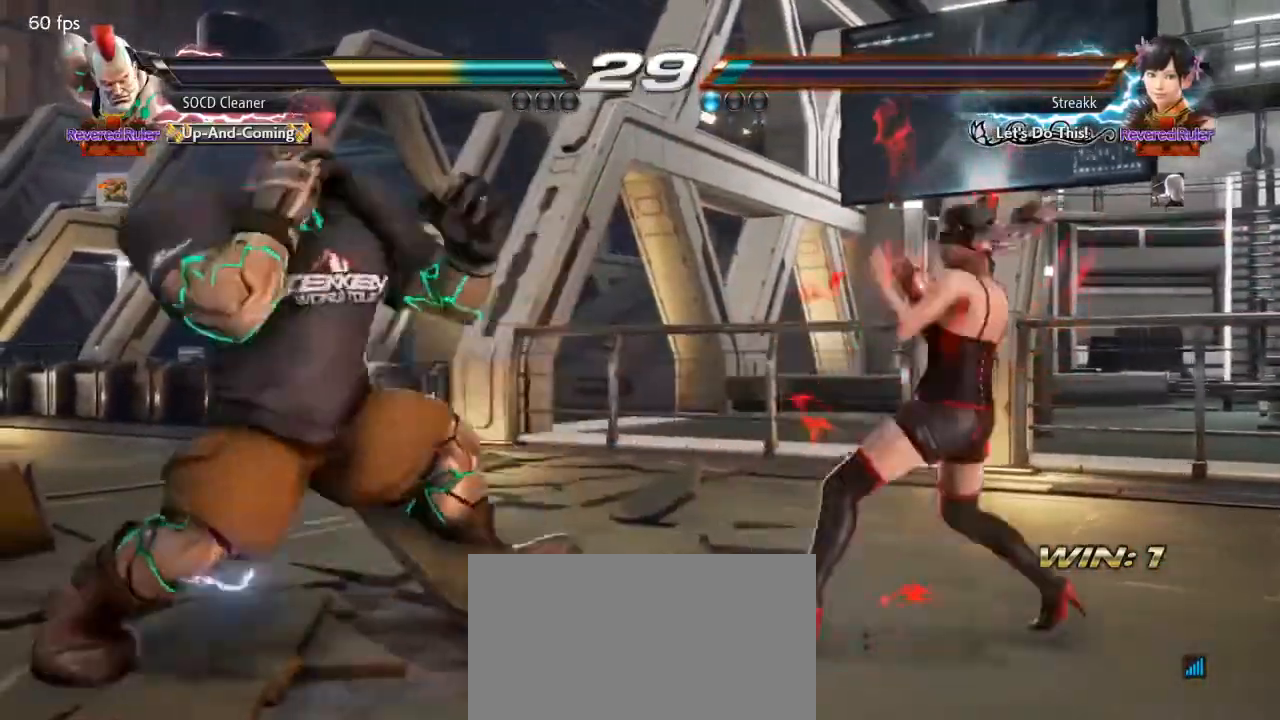
{"buttons": [], "events": [[133, "DPAD_DOWN", "down"], [167, "DPAD_DOWN", "up"], [233, "DPAD_LEFT", "up"], [267, "DPAD_LEFT", "down"], [400, "DPAD_DOWN", "down"], [433, "DPAD_DOWN", "up"], [500, "DPAD_LEFT", "up"]]}
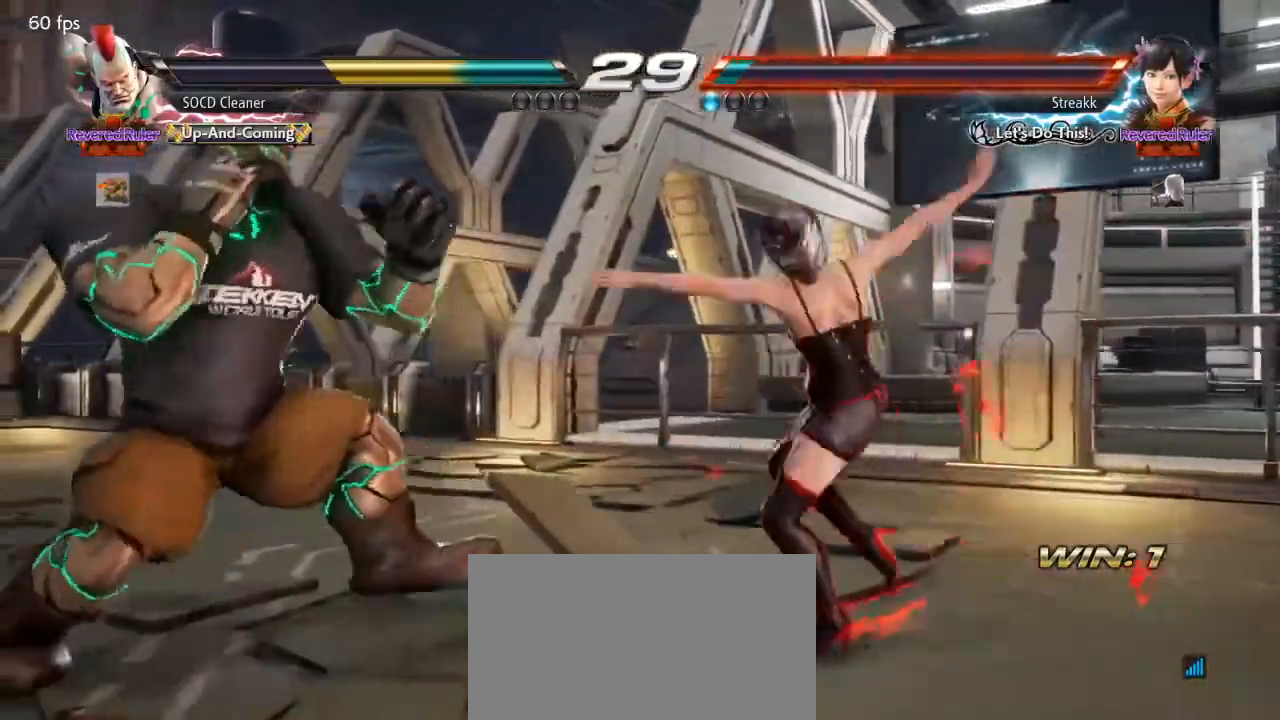
{"buttons": ["DPAD_LEFT"], "events": [[33, "DPAD_LEFT", "down"], [167, "DPAD_DOWN", "down"], [200, "DPAD_DOWN", "up"], [233, "DPAD_LEFT", "up"], [267, "DPAD_LEFT", "down"], [400, "DPAD_DOWN", "down"], [433, "DPAD_DOWN", "up"], [467, "DPAD_LEFT", "up"], [500, "DPAD_LEFT", "down"]]}
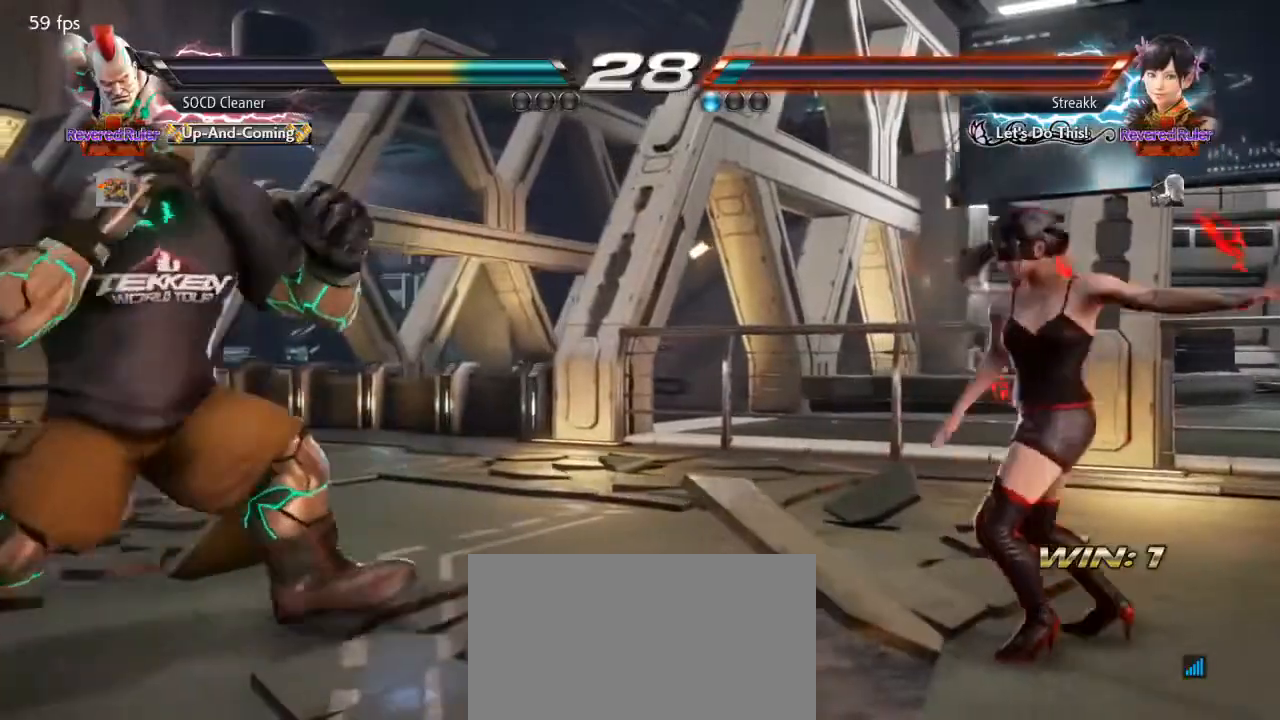
{"buttons": [], "events": [[133, "DPAD_LEFT", "up"], [400, "DPAD_RIGHT", "down"], [500, "DPAD_RIGHT", "up"]]}
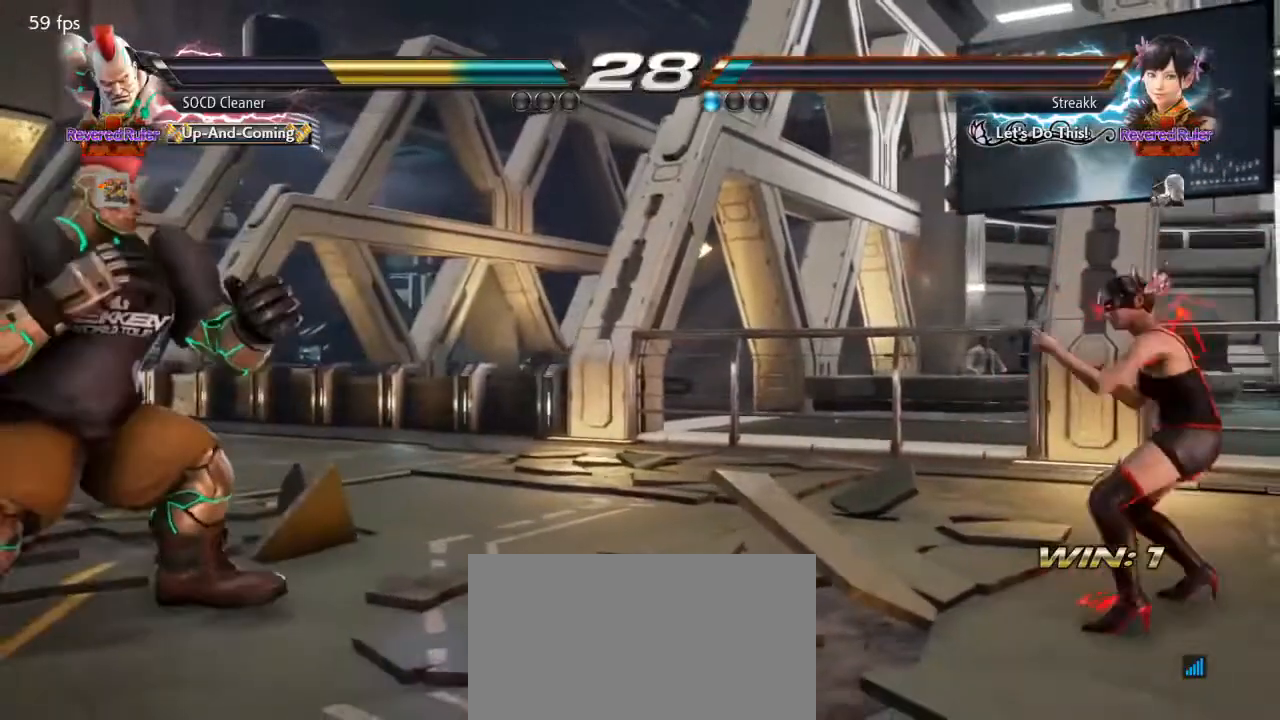
{"buttons": [], "events": [[67, "DPAD_LEFT", "down"], [133, "DPAD_DOWN", "down"], [167, "DPAD_DOWN", "up"], [200, "DPAD_LEFT", "up"], [233, "DPAD_LEFT", "down"], [367, "DPAD_DOWN", "down"], [400, "DPAD_DOWN", "up"], [467, "DPAD_LEFT", "up"]]}
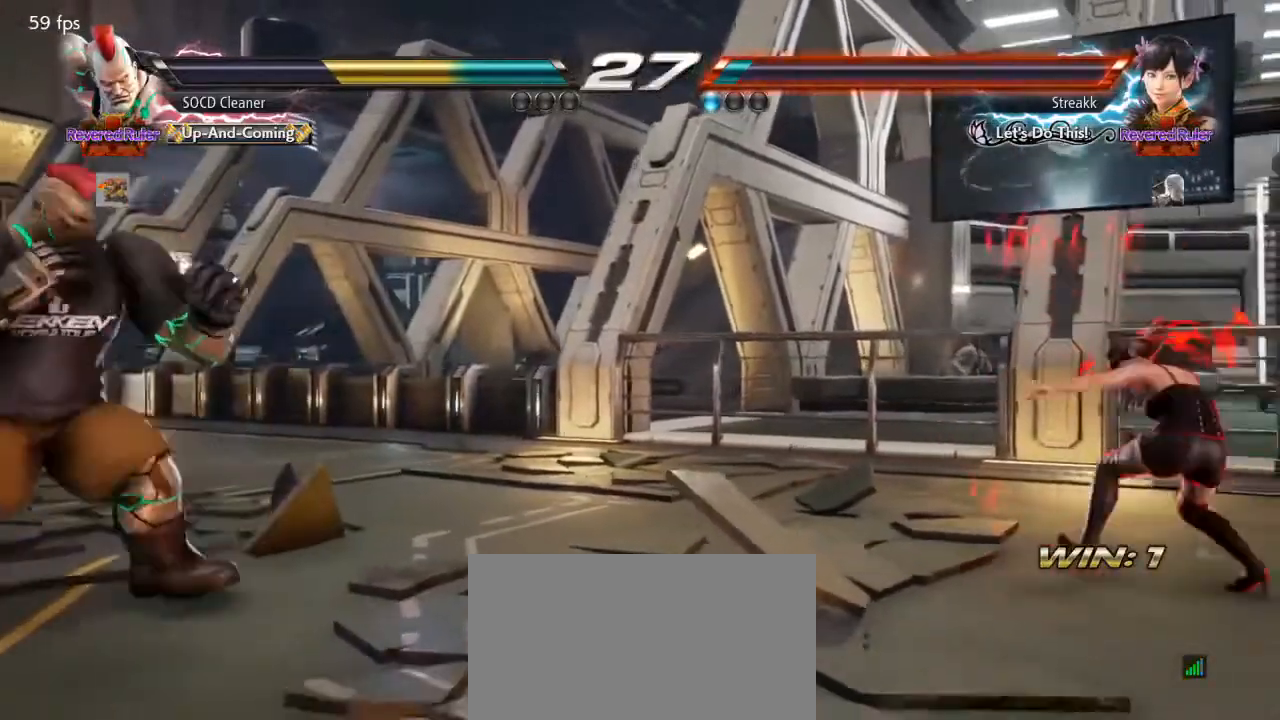
{"buttons": [], "events": [[100, "DPAD_RIGHT", "down"], [167, "DPAD_RIGHT", "up"], [233, "DPAD_RIGHT", "down"], [300, "DPAD_RIGHT", "up"], [333, "DPAD_LEFT", "down"], [500, "DPAD_LEFT", "up"]]}
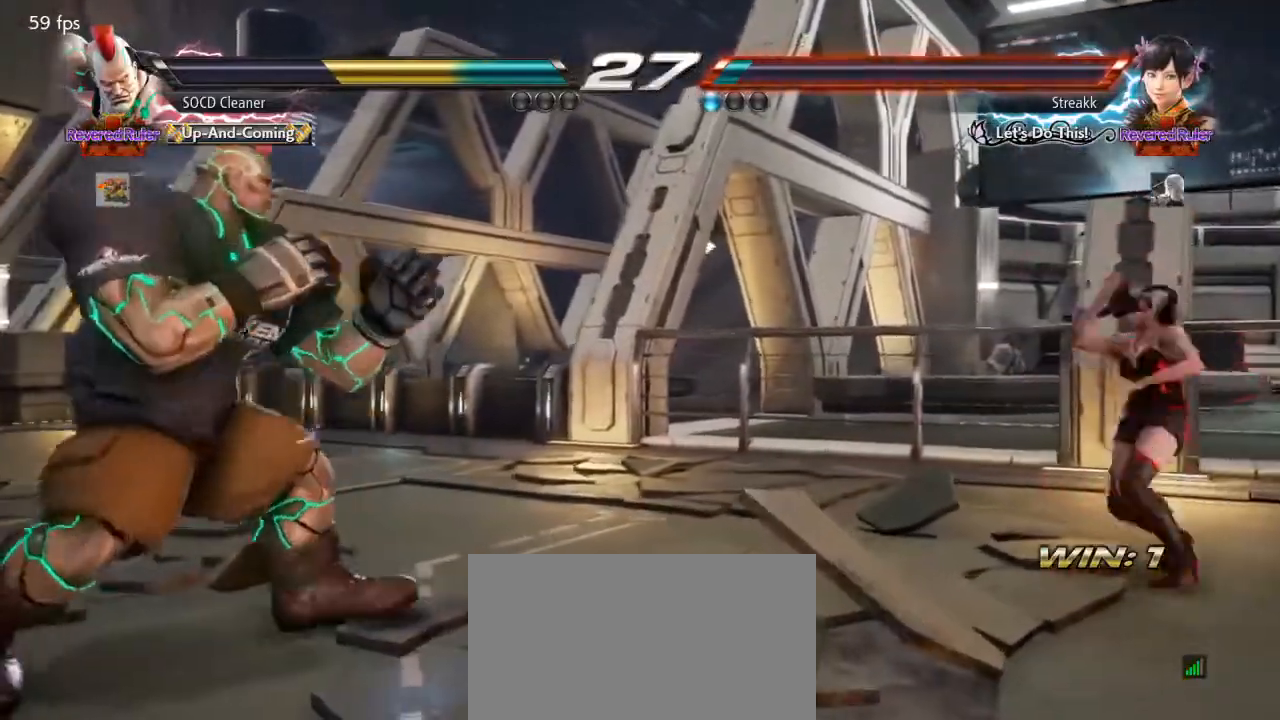
{"buttons": [], "events": [[33, "DPAD_LEFT", "down"], [233, "DPAD_LEFT", "up"], [467, "DPAD_RIGHT", "down"], [500, "DPAD_RIGHT", "up"]]}
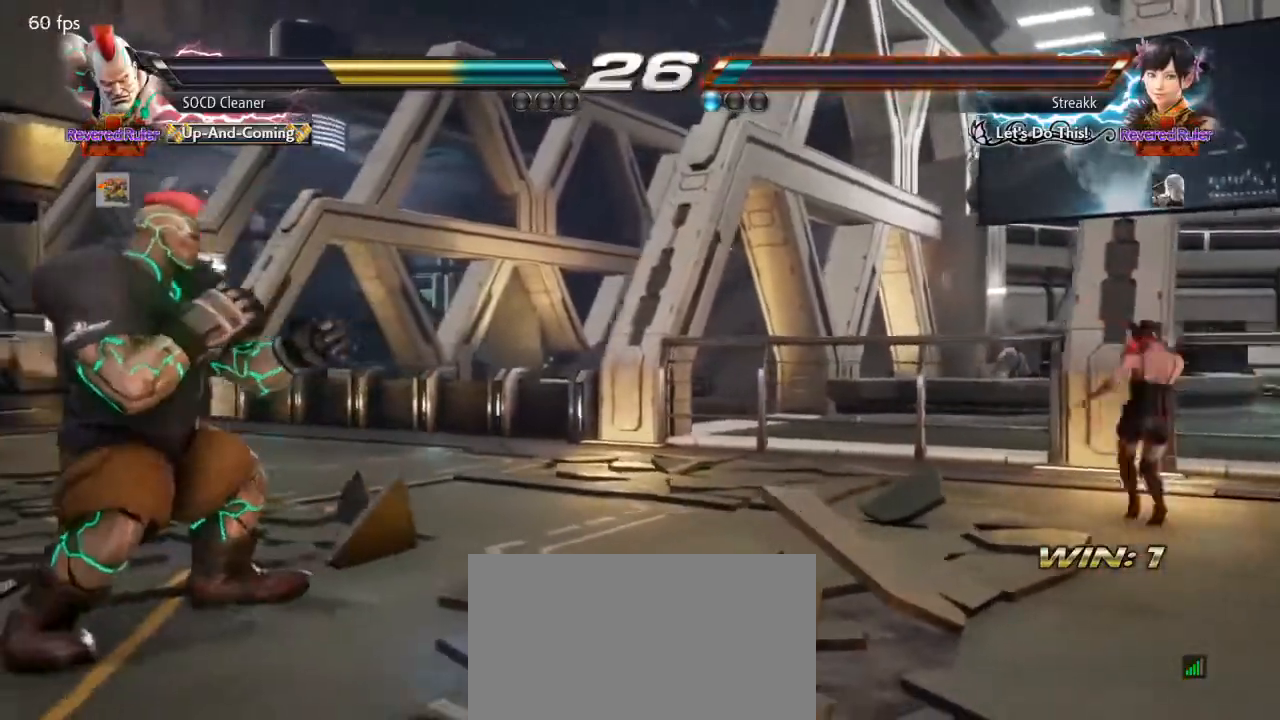
{"buttons": [], "events": [[33, "DPAD_RIGHT", "down"], [333, "DPAD_RIGHT", "up"], [433, "DPAD_DOWN", "down"], [500, "DPAD_DOWN", "up"]]}
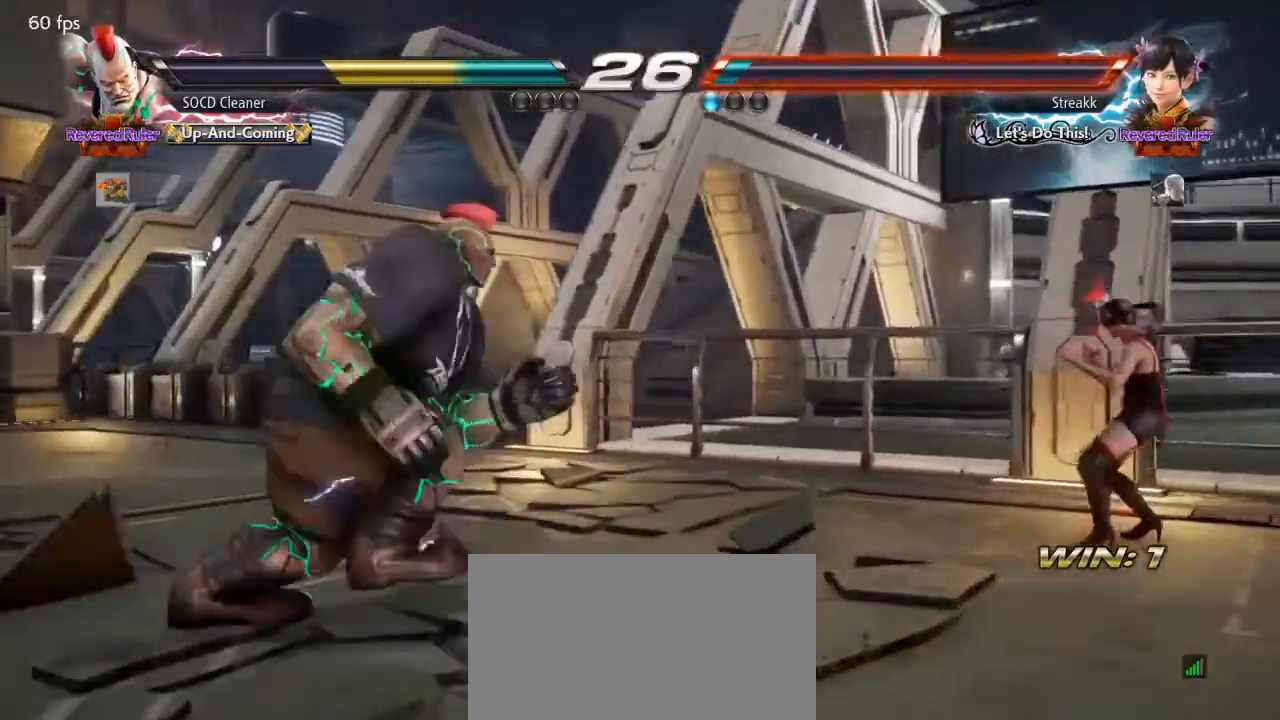
{"buttons": ["DPAD_RIGHT"], "events": [[267, "DPAD_RIGHT", "down"], [300, "DPAD_RIGHT", "up"], [367, "DPAD_RIGHT", "down"]]}
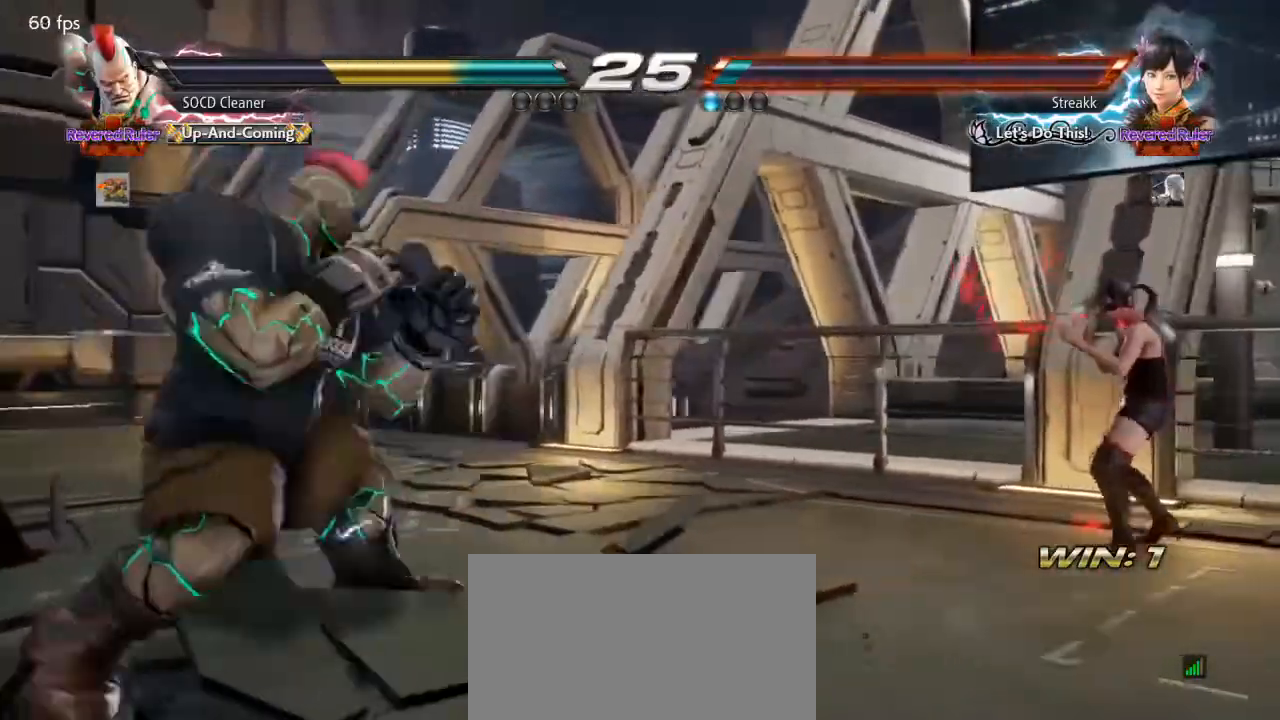
{"buttons": ["DPAD_LEFT"], "events": [[33, "DPAD_RIGHT", "up"], [100, "DPAD_DOWN", "down"], [167, "DPAD_DOWN", "up"], [300, "DPAD_LEFT", "down"], [433, "DPAD_LEFT", "up"], [500, "DPAD_LEFT", "down"]]}
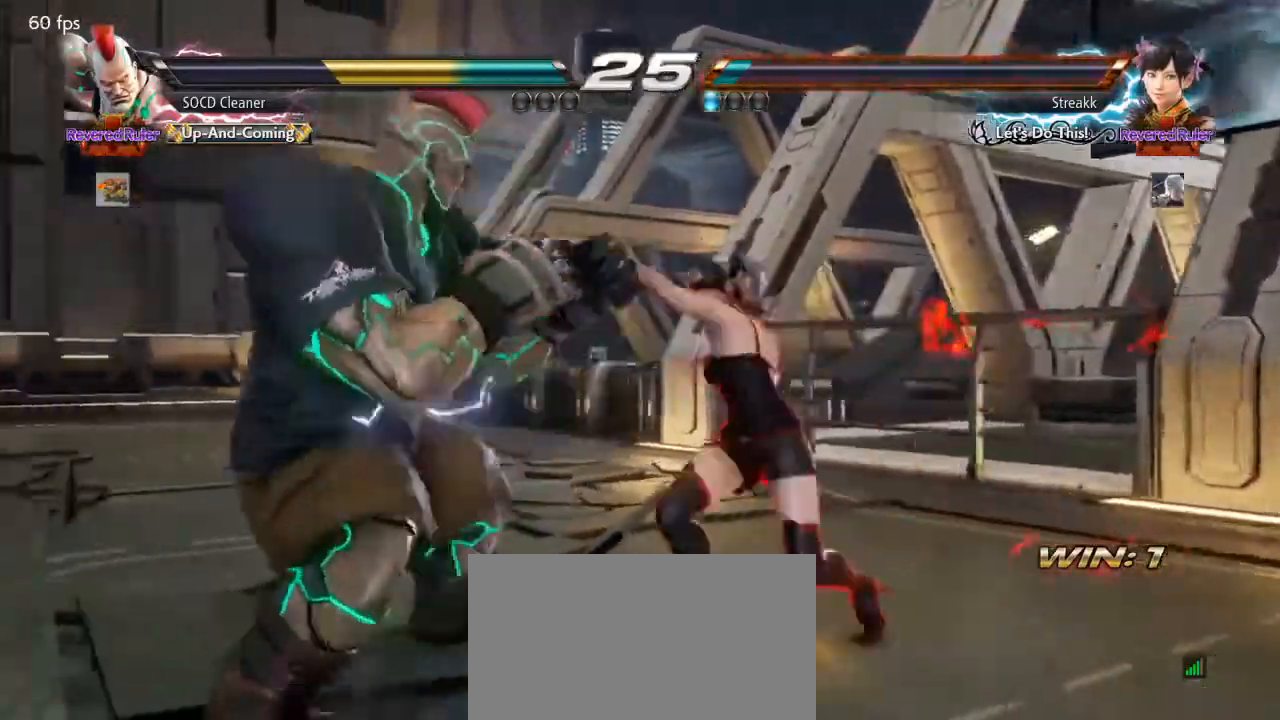
{"buttons": [], "events": [[100, "DPAD_DOWN", "down"], [133, "DPAD_DOWN", "up"], [167, "DPAD_LEFT", "up"], [200, "DPAD_LEFT", "down"], [400, "DPAD_DOWN", "down"], [433, "DPAD_DOWN", "up"], [500, "DPAD_LEFT", "up"]]}
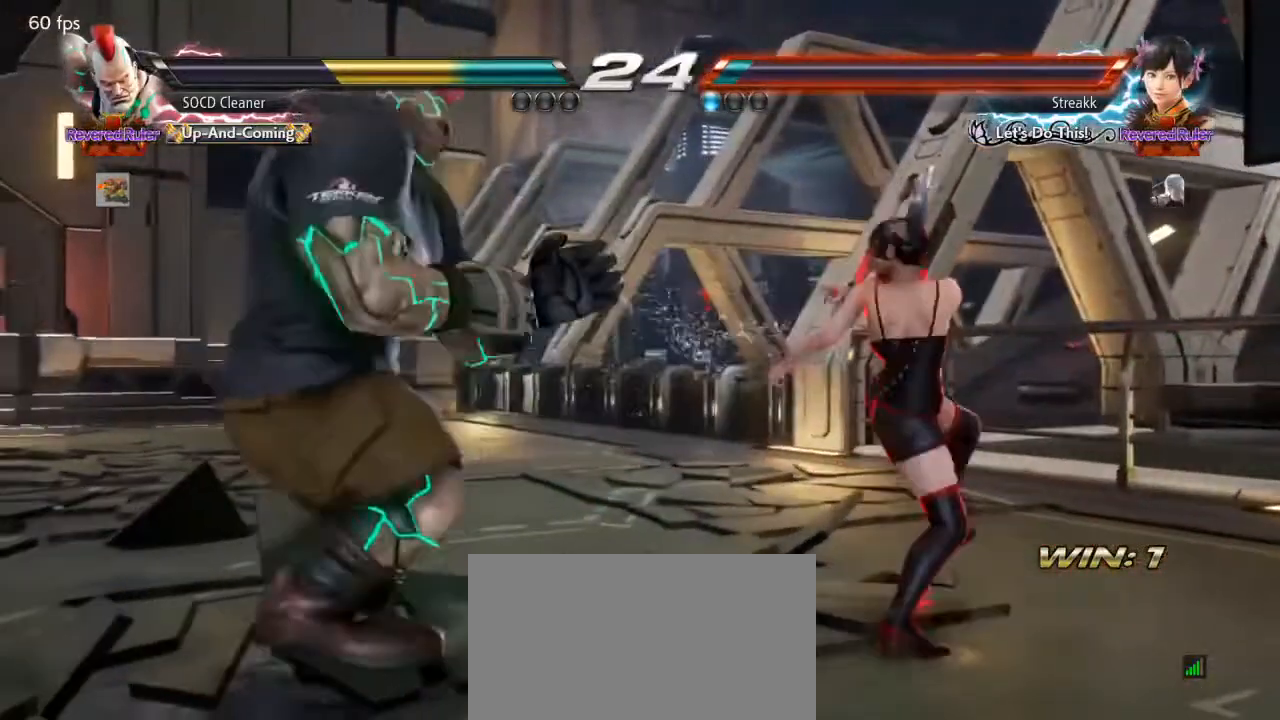
{"buttons": ["DPAD_RIGHT"], "events": [[33, "DPAD_LEFT", "down"], [133, "DPAD_DOWN", "down"], [167, "DPAD_DOWN", "up"], [200, "DPAD_LEFT", "up"], [233, "DPAD_LEFT", "down"], [300, "DPAD_LEFT", "up"], [367, "DPAD_RIGHT", "down"], [433, "DPAD_RIGHT", "up"], [500, "DPAD_RIGHT", "down"]]}
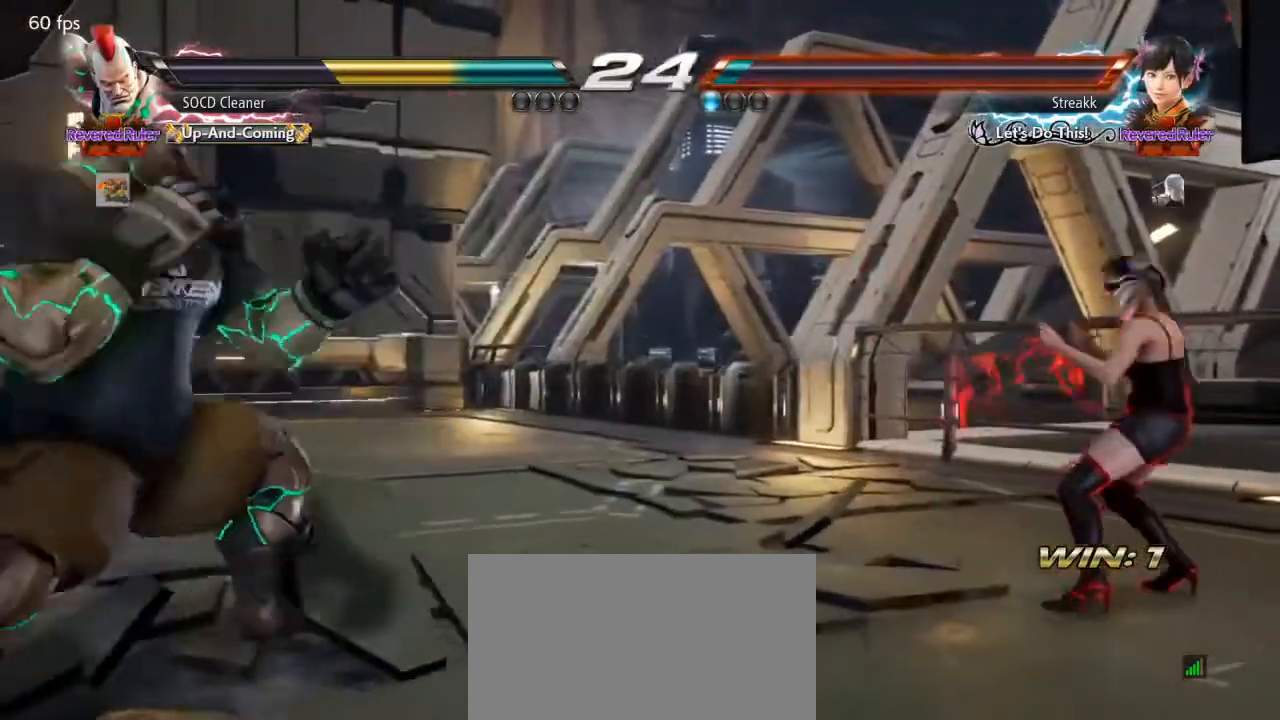
{"buttons": ["DPAD_LEFT"], "events": [[133, "CIRCLE", "down"], [367, "DPAD_RIGHT", "up"], [400, "DPAD_LEFT", "down"], [500, "CIRCLE", "up"]]}
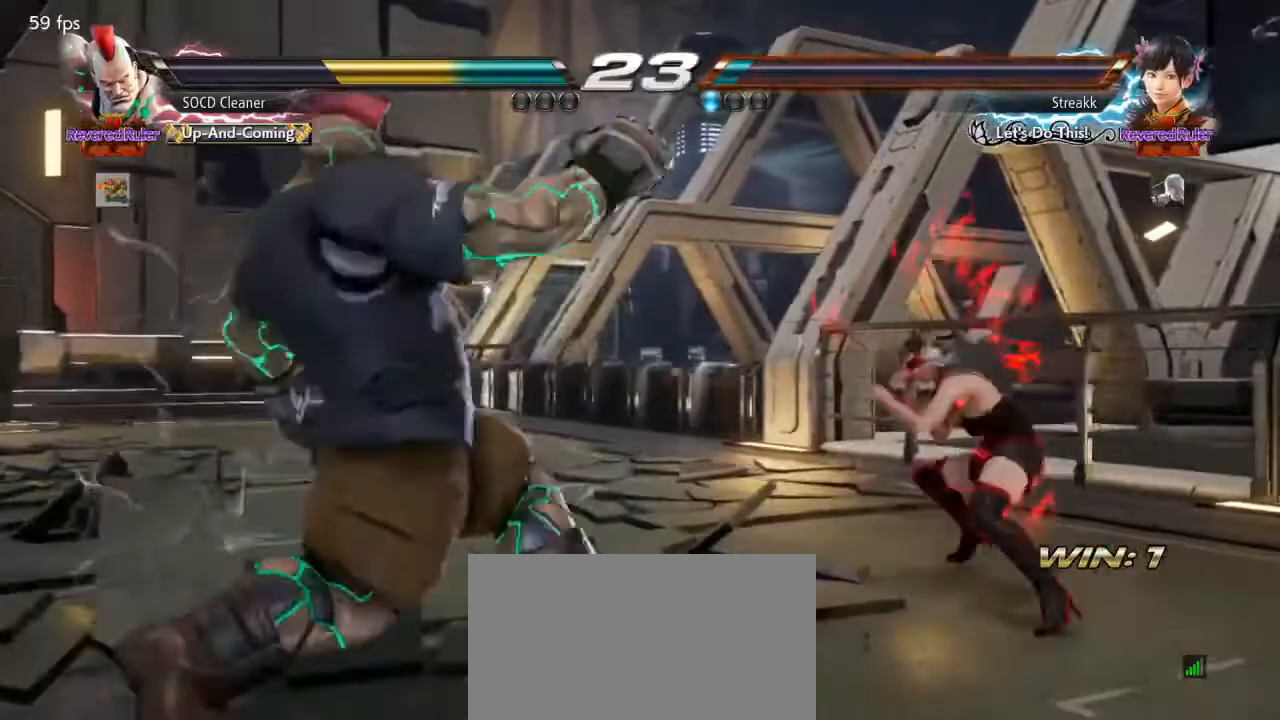
{"buttons": ["DPAD_LEFT"], "events": []}
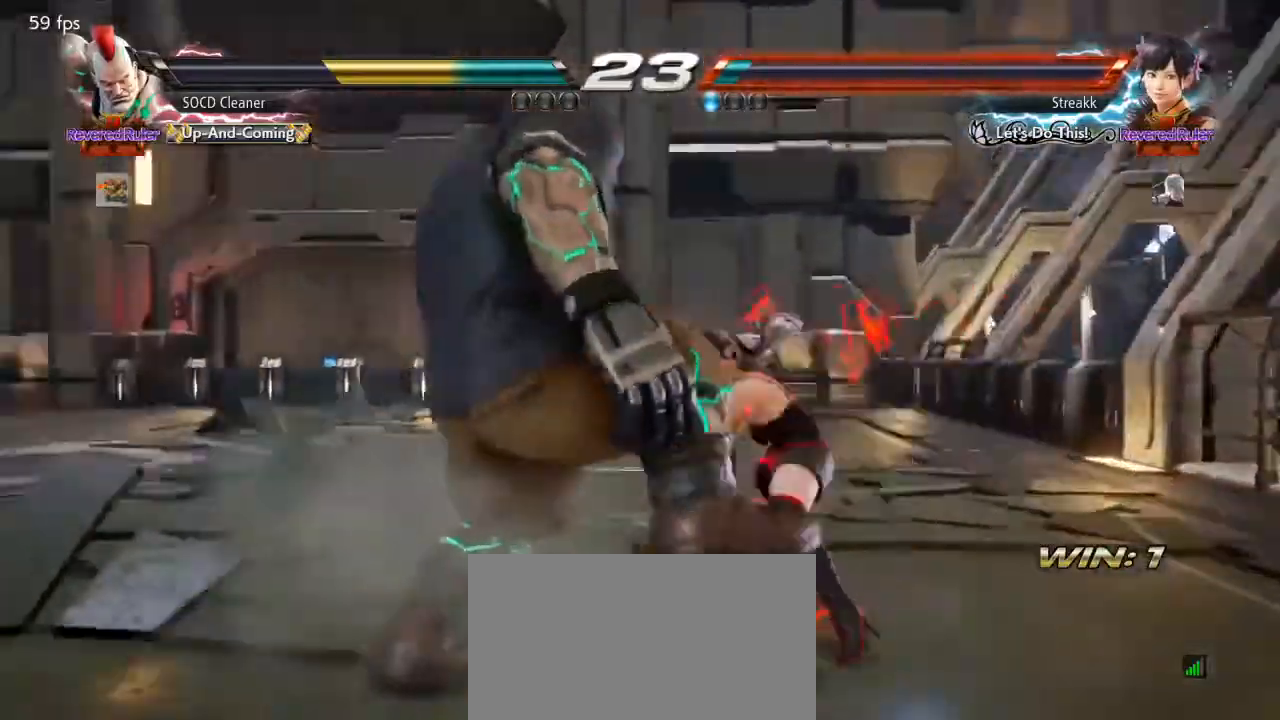
{"buttons": ["DPAD_DOWN", "DPAD_LEFT"], "events": [[333, "DPAD_DOWN", "down"]]}
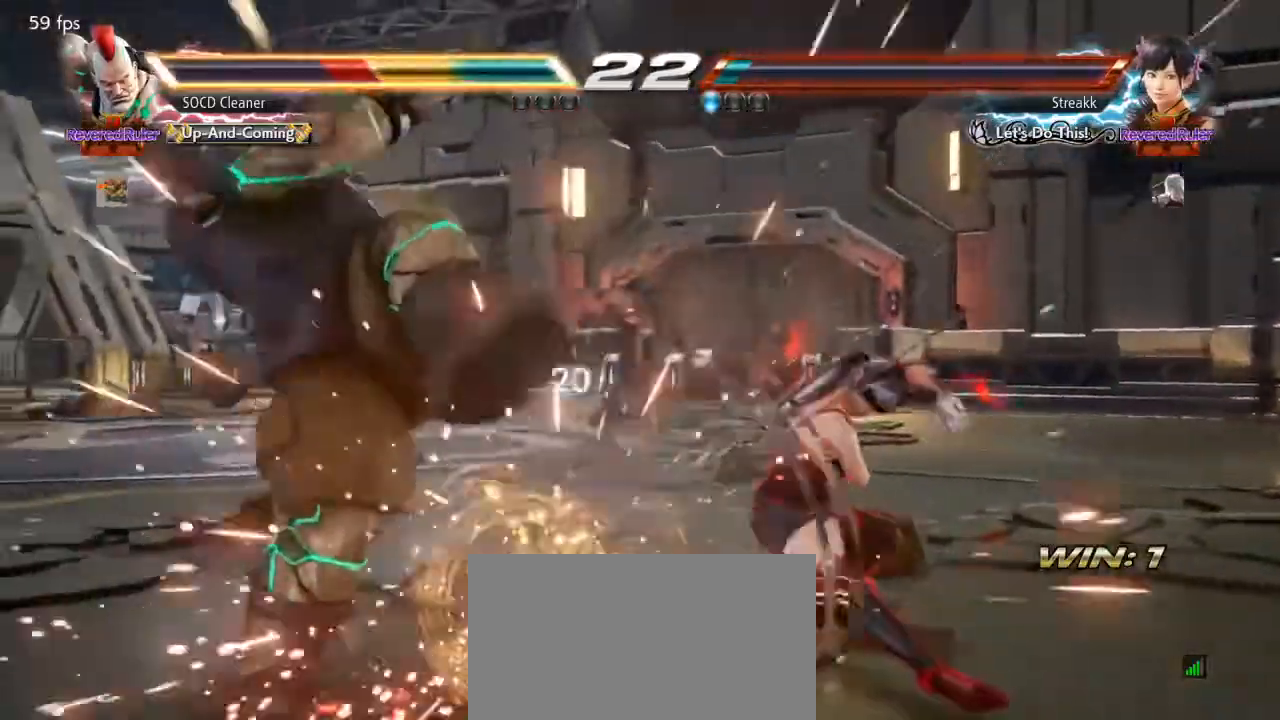
{"buttons": ["DPAD_LEFT"], "events": [[167, "DPAD_DOWN", "up"], [200, "DPAD_LEFT", "up"], [300, "DPAD_LEFT", "down"]]}
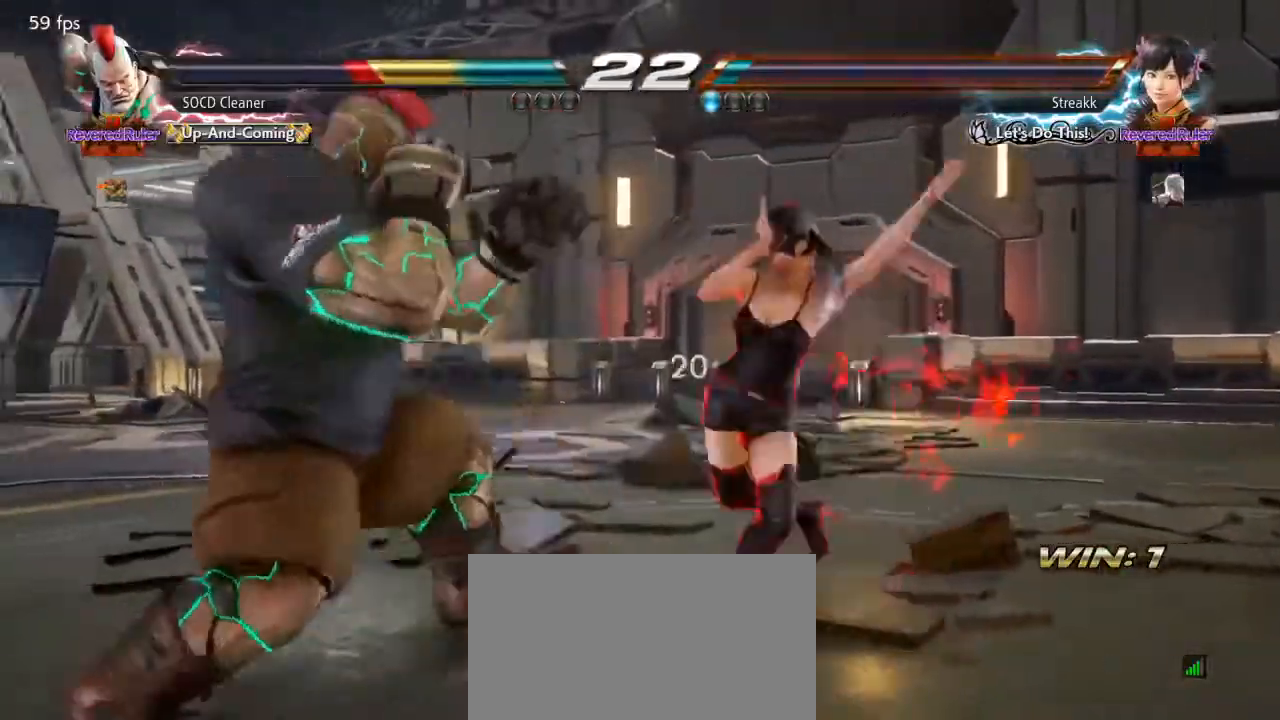
{"buttons": ["DPAD_LEFT"], "events": [[300, "DPAD_LEFT", "up"], [500, "DPAD_LEFT", "down"]]}